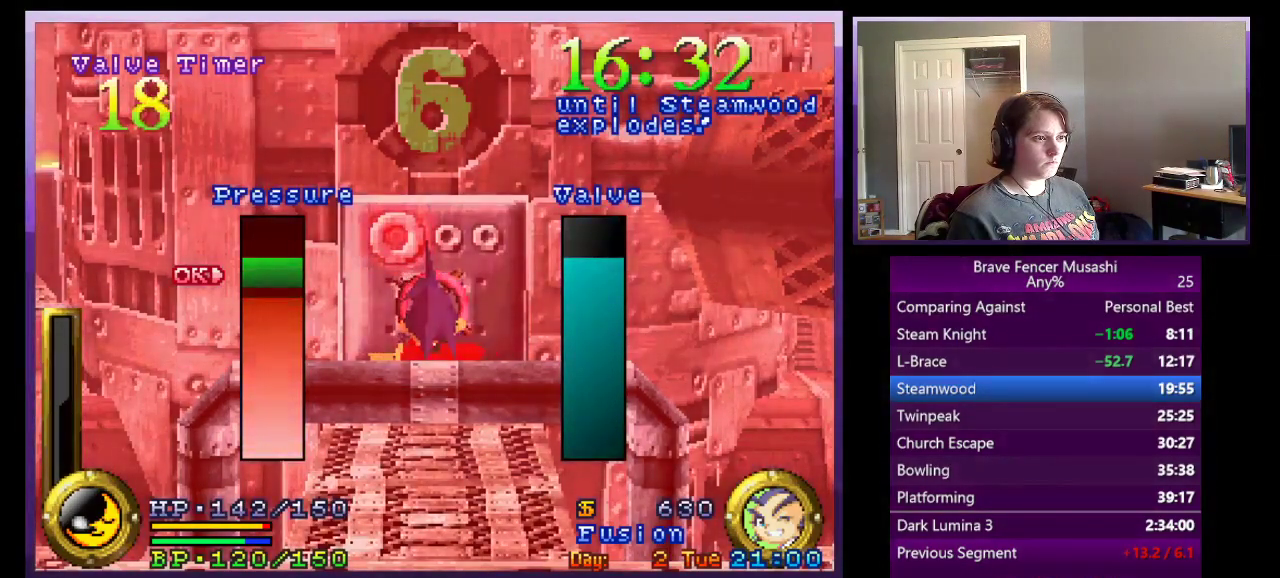
Gameplay with a controller (PlayStation layout); each line is a JSON object with the inputs held at the frame after it. "events" lists button and stick changes between this image and that frame as [ms after this image, input, new state], when the widget could be followed in between.
{"buttons": [], "left_stick": "center", "right_stick": "center"}
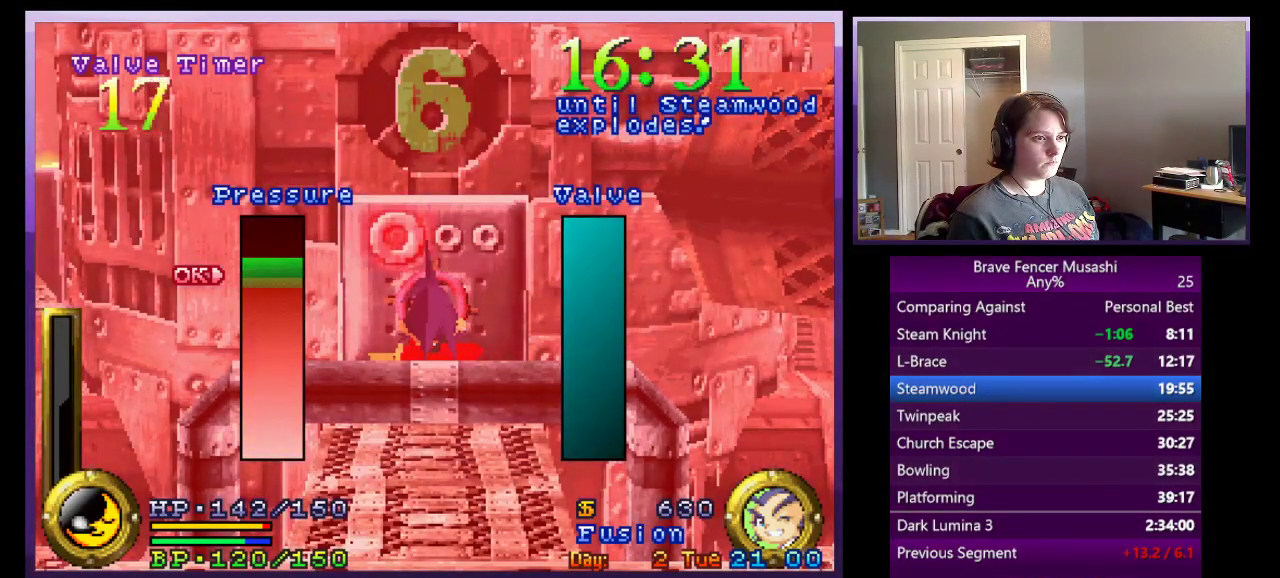
{"buttons": [], "left_stick": "center", "right_stick": "center", "events": [[83, "CIRCLE", "down"], [150, "CIRCLE", "up"], [233, "CIRCLE", "down"], [300, "CIRCLE", "up"], [383, "CIRCLE", "down"], [467, "CIRCLE", "up"]]}
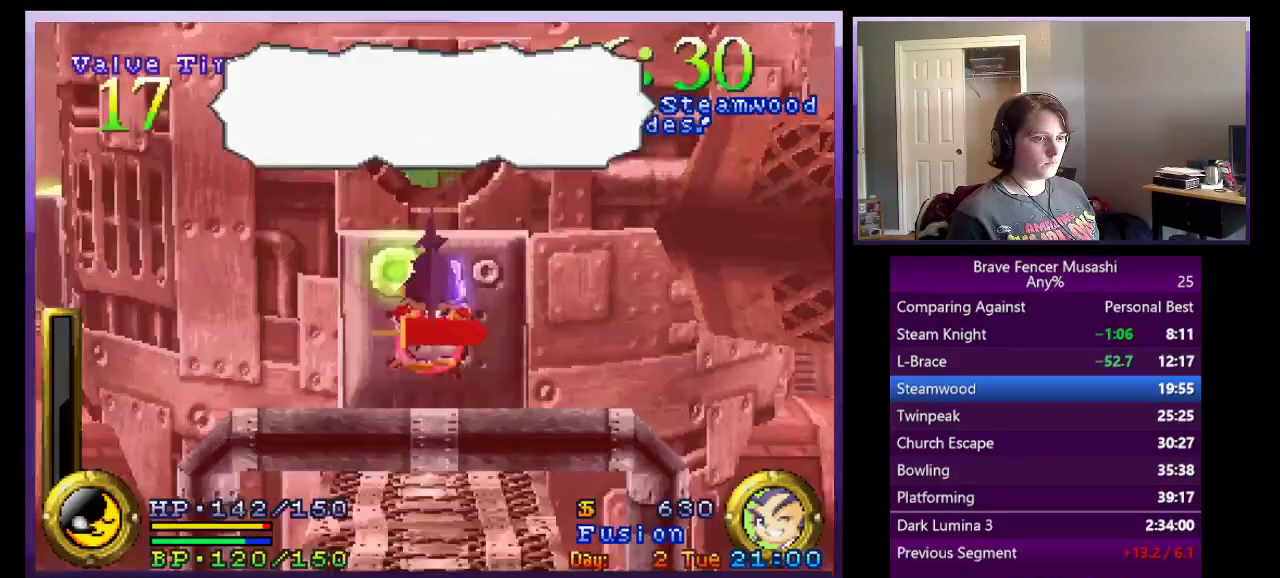
{"buttons": ["CIRCLE"], "left_stick": "center", "right_stick": "center", "events": [[50, "CIRCLE", "down"], [117, "CIRCLE", "up"], [200, "CIRCLE", "down"], [267, "CIRCLE", "up"], [367, "CIRCLE", "down"], [417, "CIRCLE", "up"], [500, "CIRCLE", "down"]]}
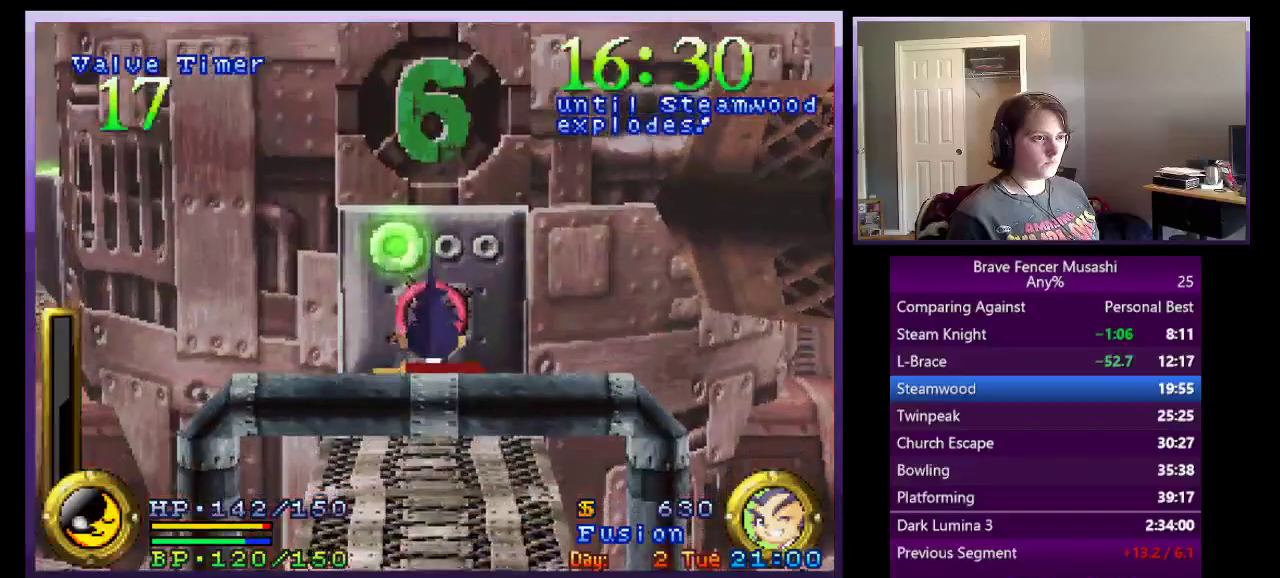
{"buttons": ["CIRCLE"], "left_stick": "center", "right_stick": "center", "events": [[83, "CIRCLE", "up"], [167, "CIRCLE", "down"], [217, "CIRCLE", "up"], [317, "CIRCLE", "down"], [383, "CIRCLE", "up"], [467, "CIRCLE", "down"]]}
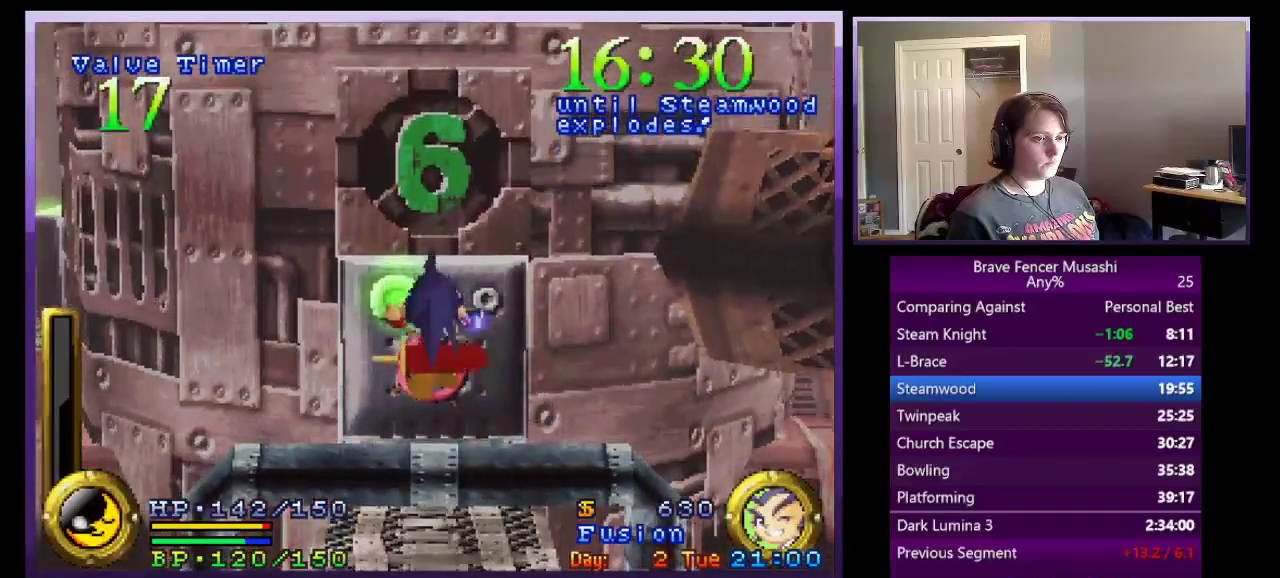
{"buttons": [], "left_stick": "center", "right_stick": "center", "events": [[50, "CIRCLE", "up"], [117, "CIRCLE", "down"], [200, "CIRCLE", "up"], [267, "CIRCLE", "down"], [333, "CIRCLE", "up"], [417, "CIRCLE", "down"], [467, "CIRCLE", "up"]]}
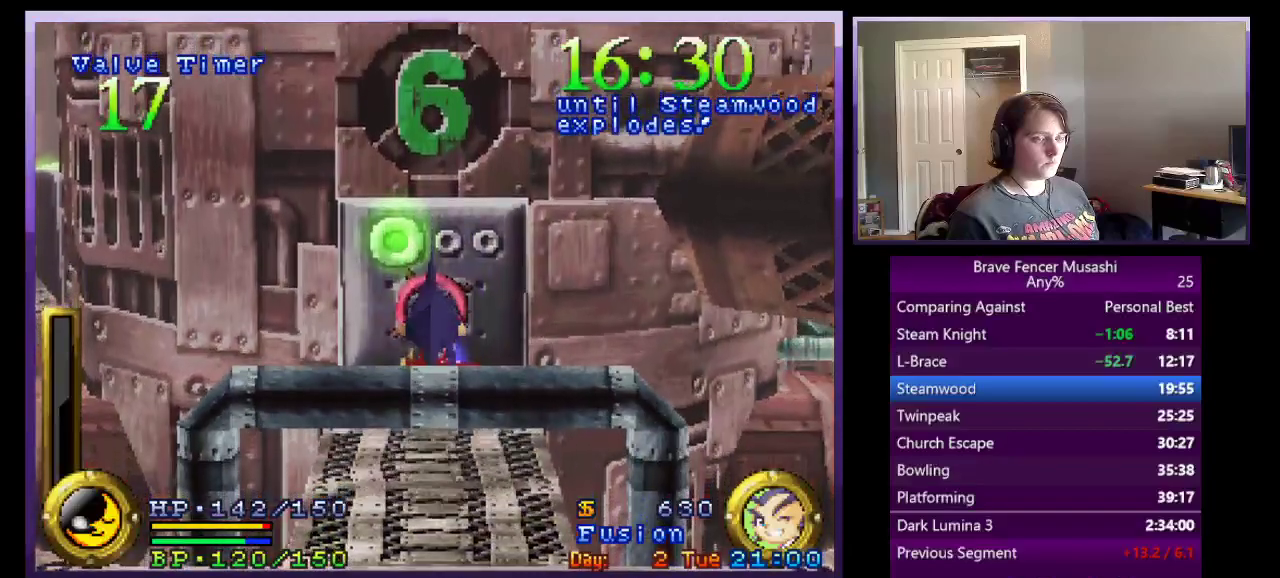
{"buttons": [], "left_stick": "center", "right_stick": "center", "events": []}
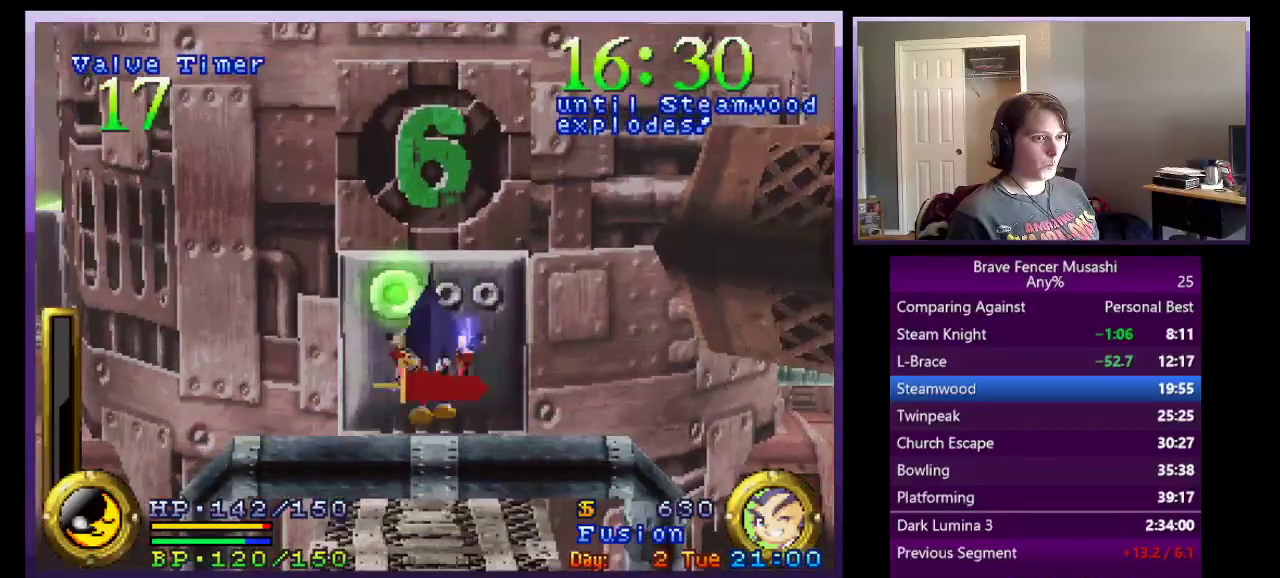
{"buttons": [], "left_stick": "down", "right_stick": "center", "events": [[167, "left_stick", "down"]]}
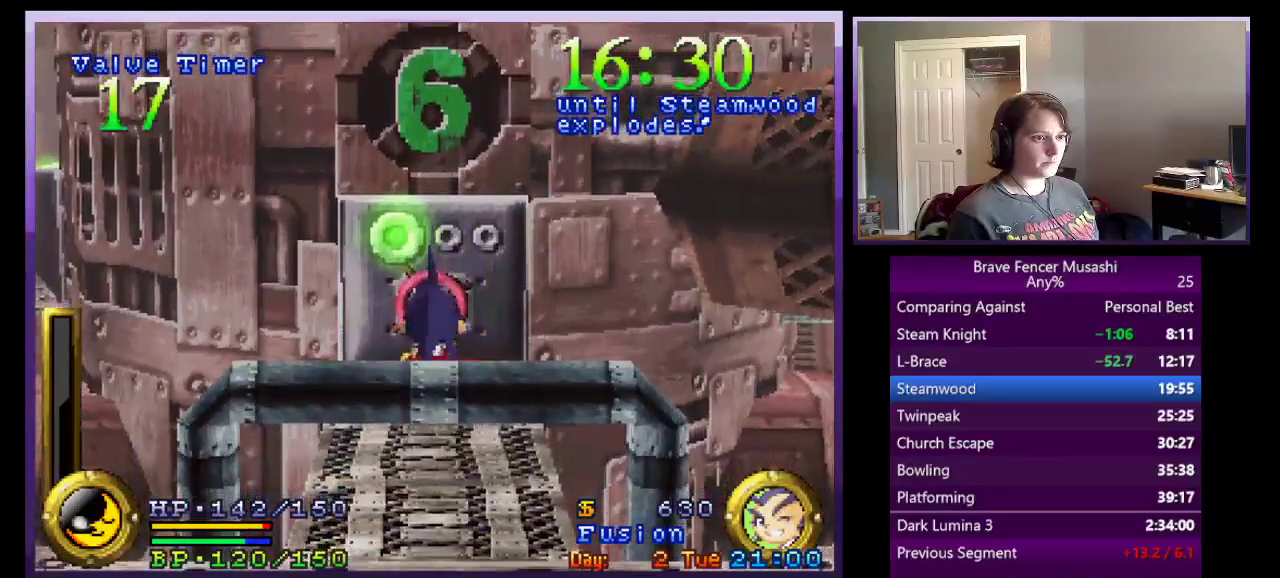
{"buttons": ["CROSS"], "left_stick": "down", "right_stick": "center", "events": [[433, "CROSS", "down"]]}
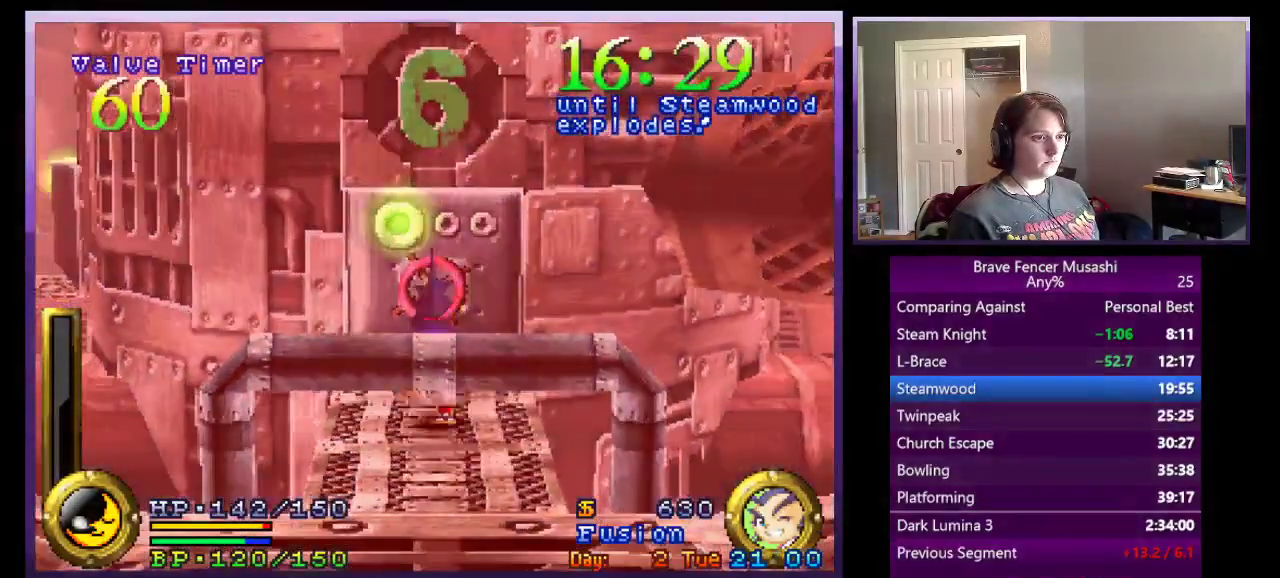
{"buttons": [], "left_stick": "down-right", "right_stick": "center", "events": [[433, "left_stick", "down-right"], [500, "CROSS", "up"]]}
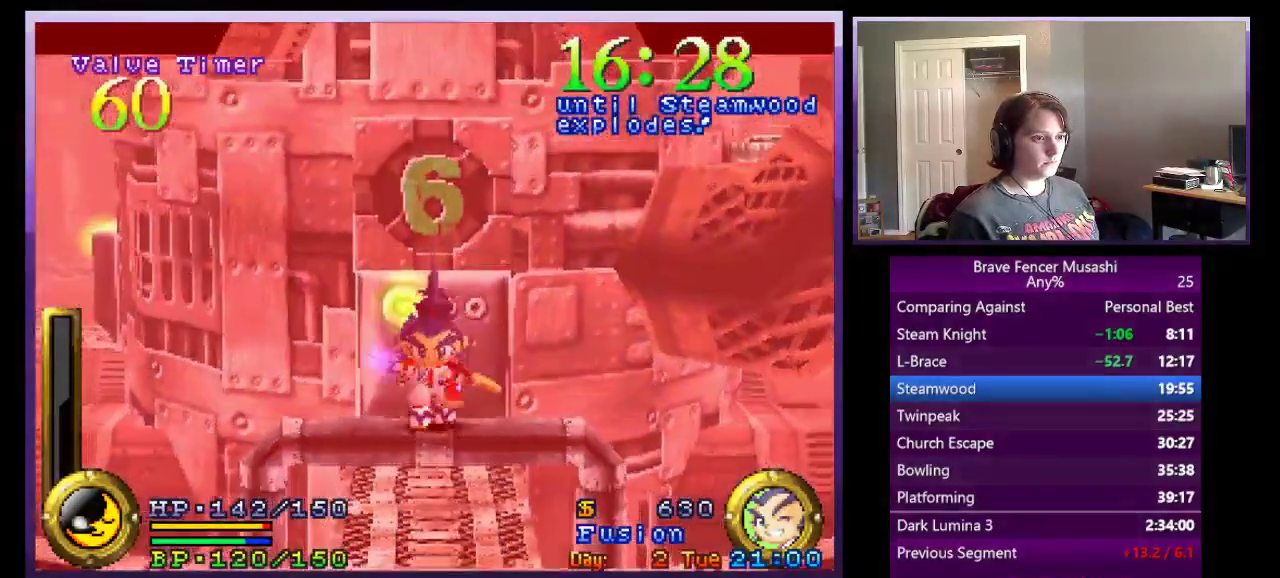
{"buttons": [], "left_stick": "down-right", "right_stick": "center", "events": []}
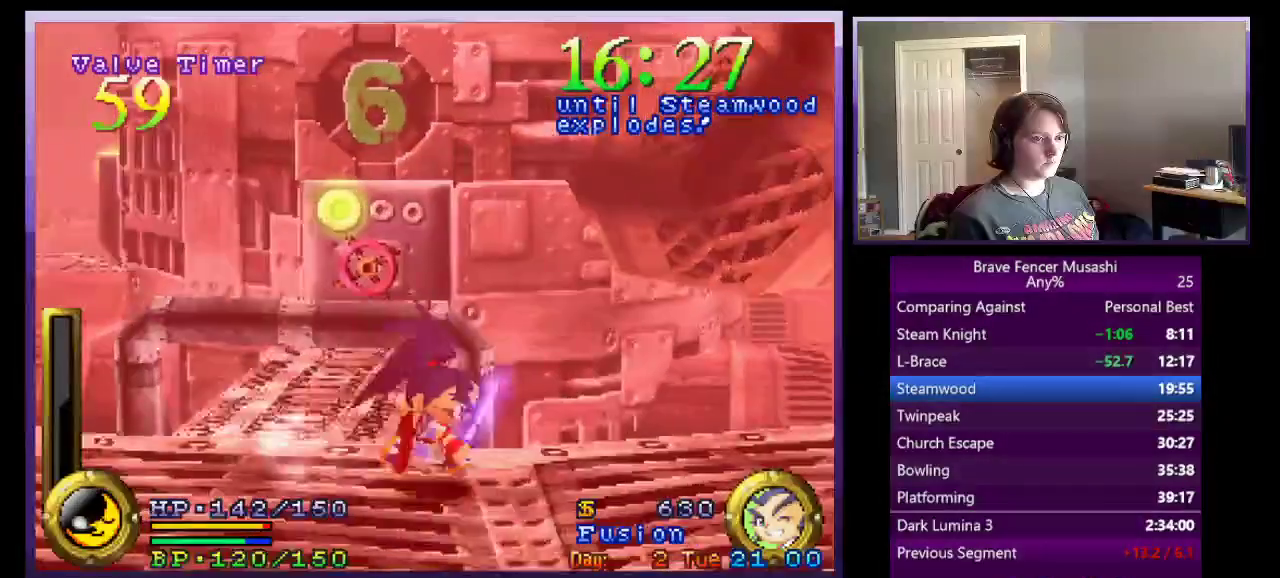
{"buttons": [], "left_stick": "down-right", "right_stick": "center", "events": []}
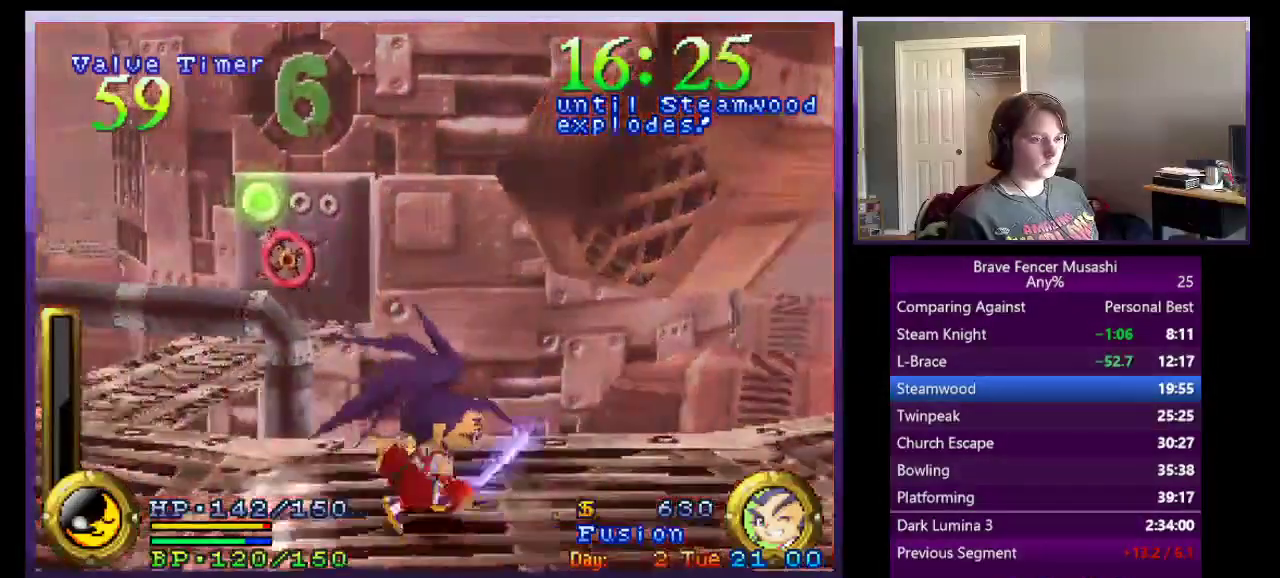
{"buttons": [], "left_stick": "right", "right_stick": "center", "events": [[217, "left_stick", "right"]]}
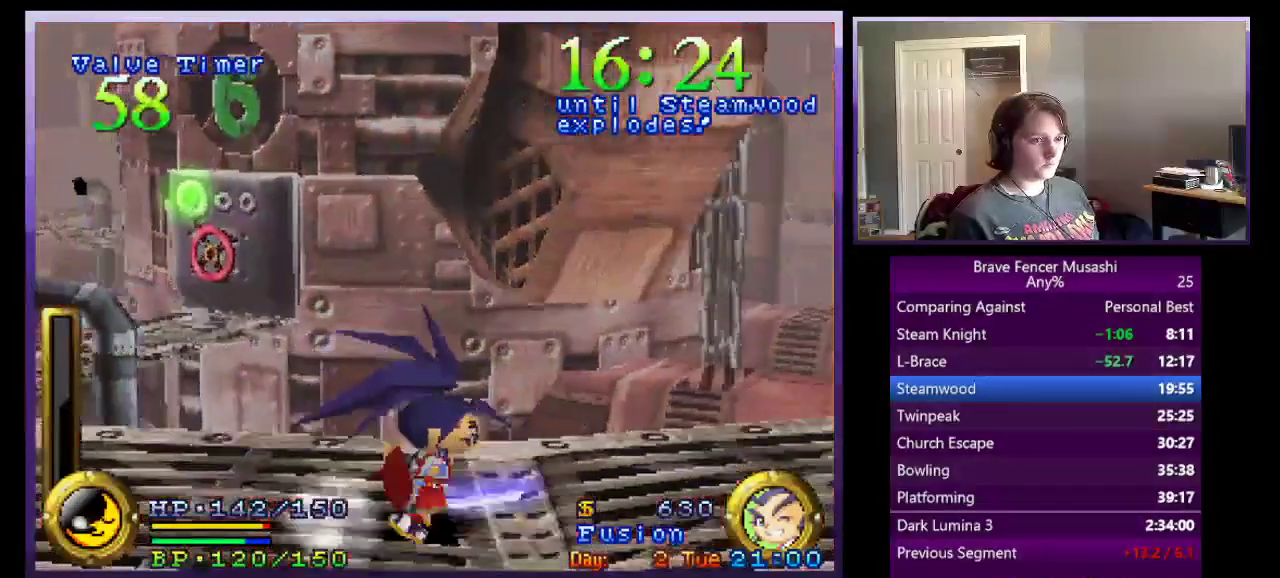
{"buttons": [], "left_stick": "right", "right_stick": "center", "events": [[233, "left_stick", "up-right"], [433, "left_stick", "right"]]}
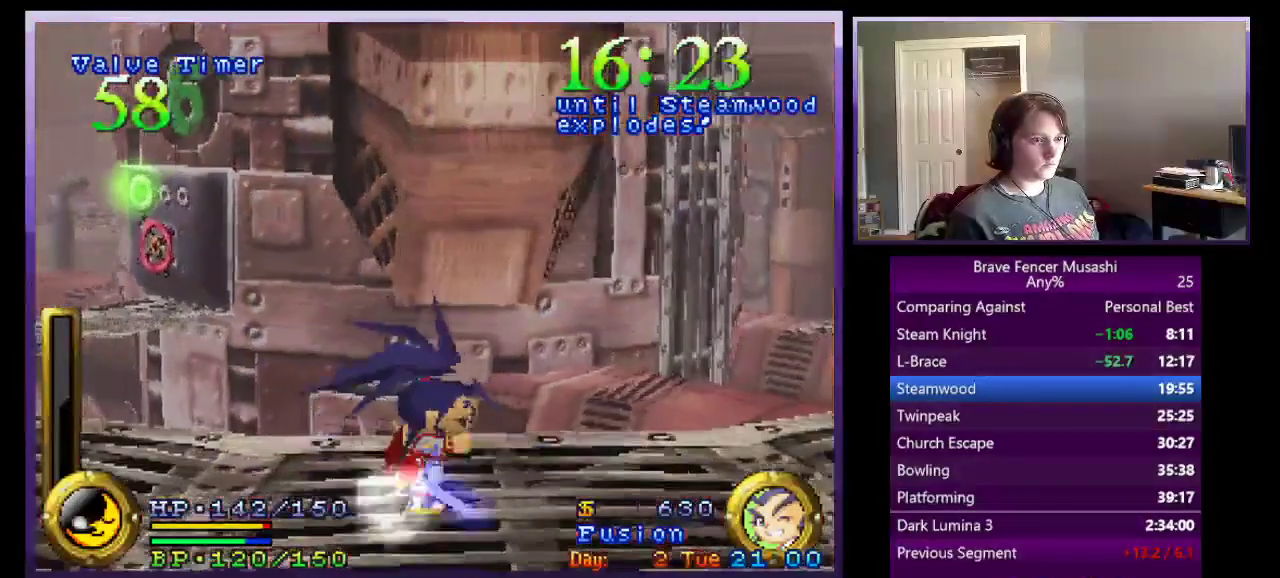
{"buttons": [], "left_stick": "right", "right_stick": "center", "events": []}
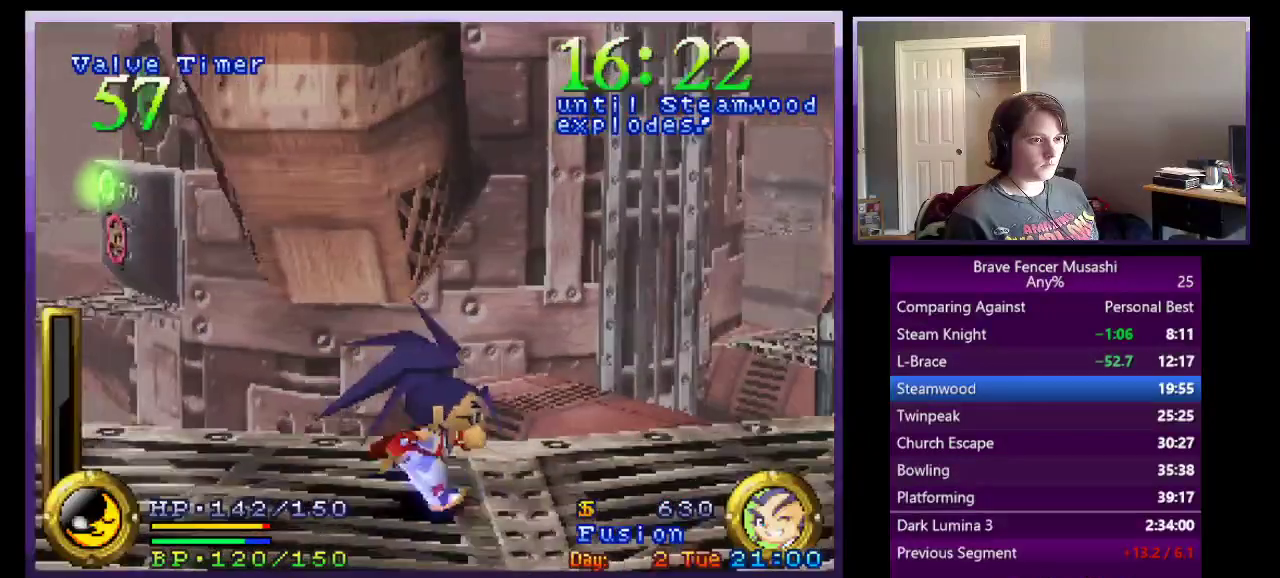
{"buttons": [], "left_stick": "right", "right_stick": "center", "events": []}
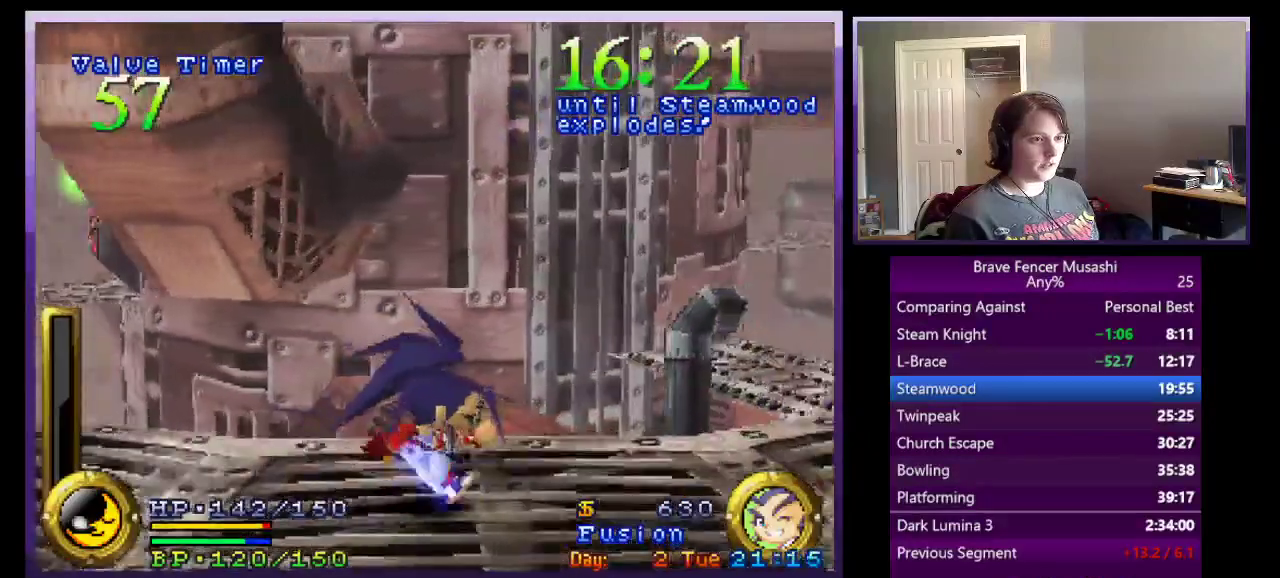
{"buttons": [], "left_stick": "right", "right_stick": "center", "events": []}
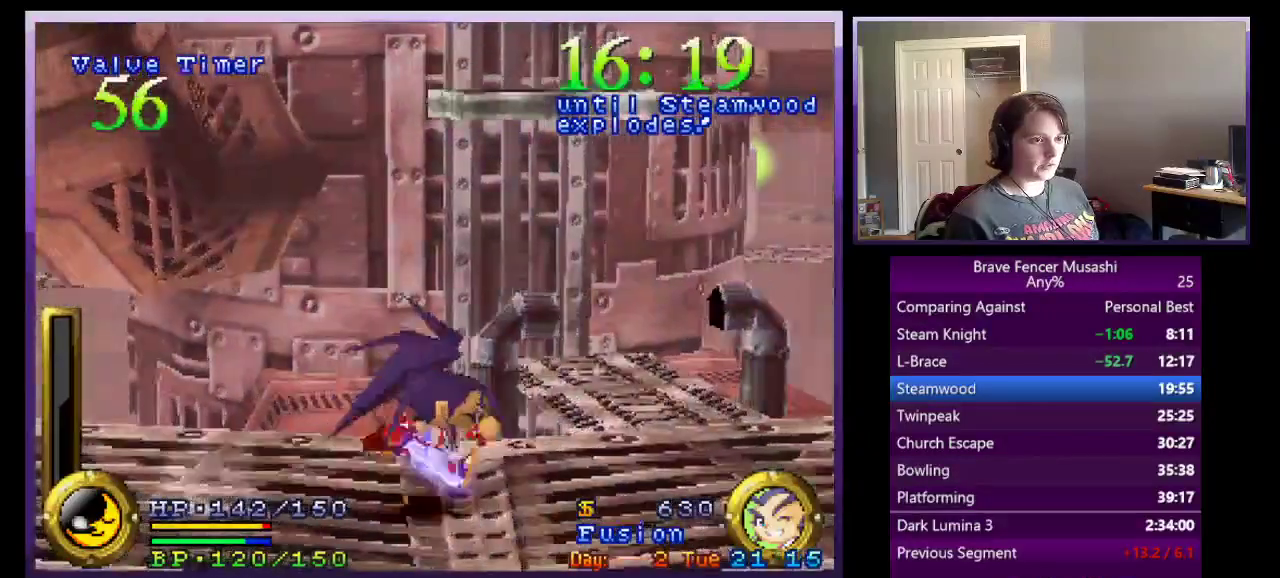
{"buttons": [], "left_stick": "up-right", "right_stick": "center", "events": [[400, "left_stick", "up-right"]]}
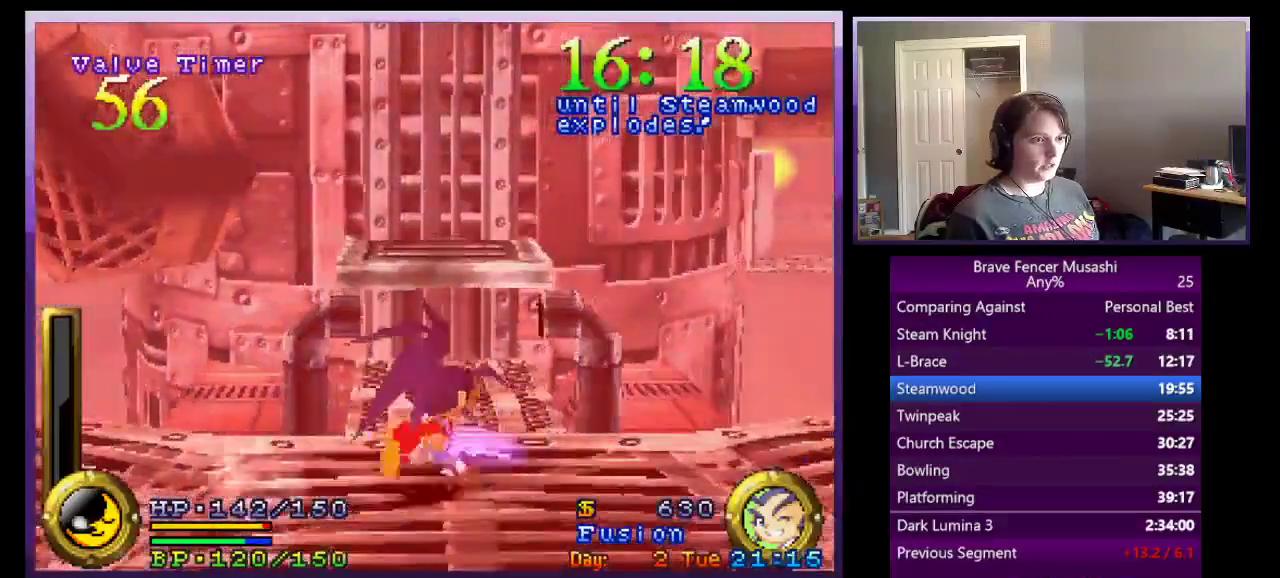
{"buttons": [], "left_stick": "up", "right_stick": "center", "events": [[350, "left_stick", "up"]]}
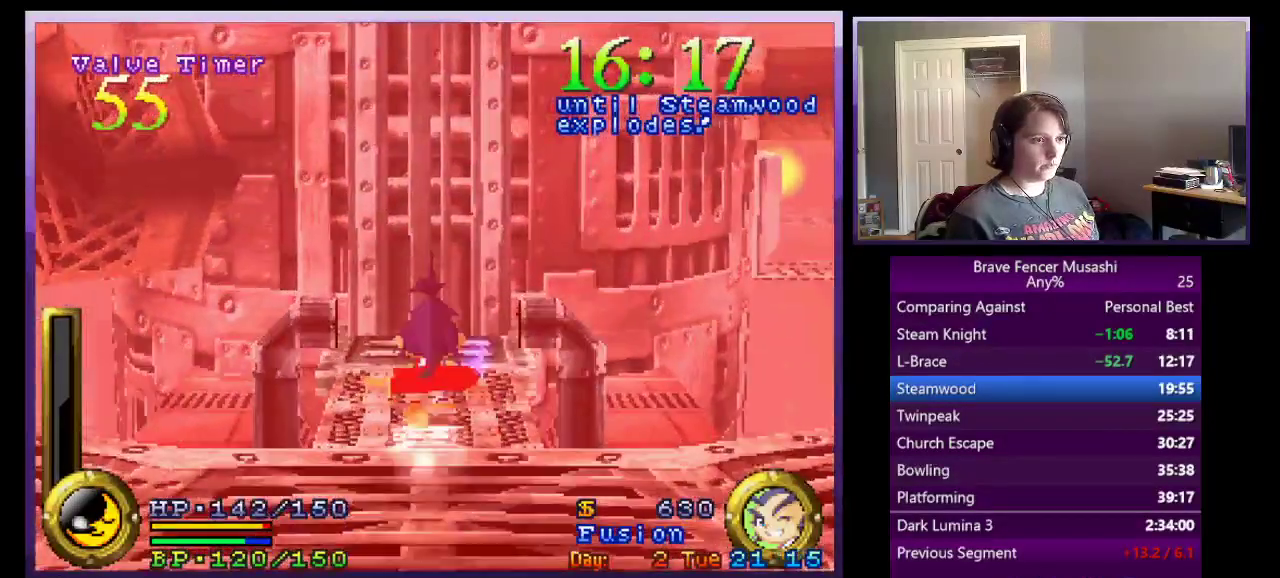
{"buttons": [], "left_stick": "up", "right_stick": "center", "events": []}
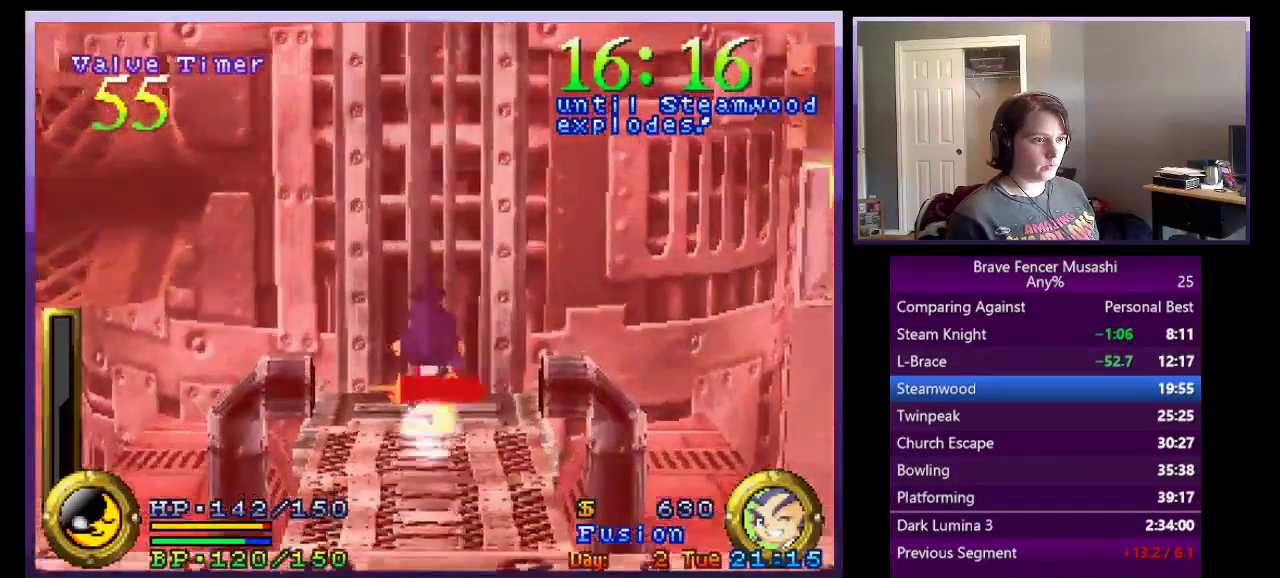
{"buttons": ["R1"], "left_stick": "center", "right_stick": "center", "events": [[250, "left_stick", "center"], [350, "R1", "down"]]}
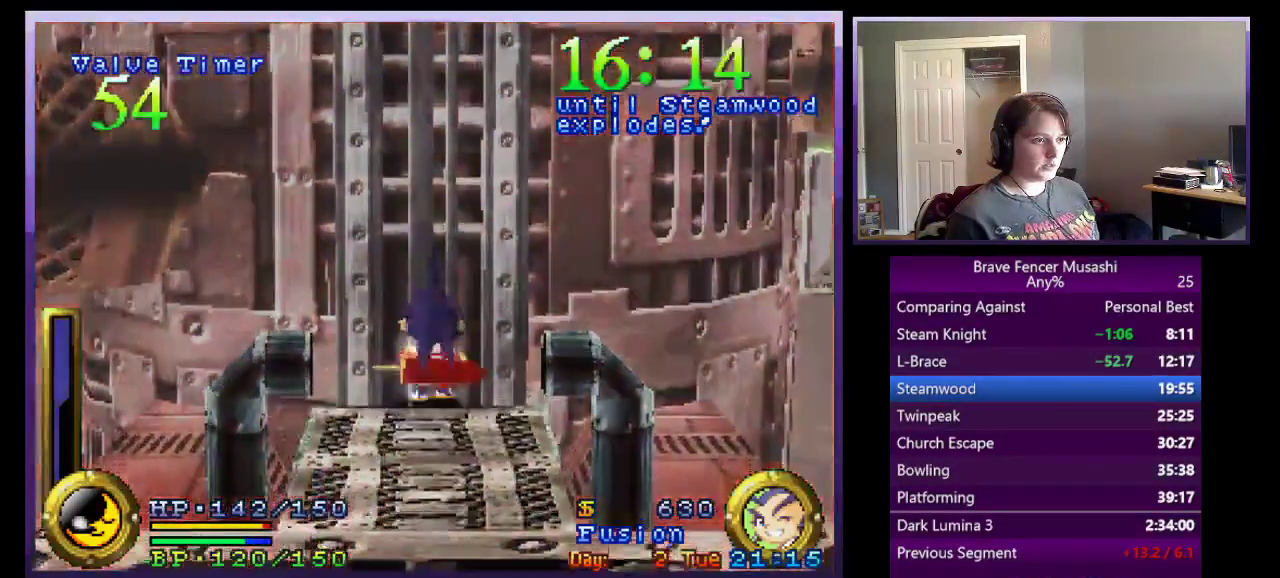
{"buttons": ["R1"], "left_stick": "center", "right_stick": "center", "events": []}
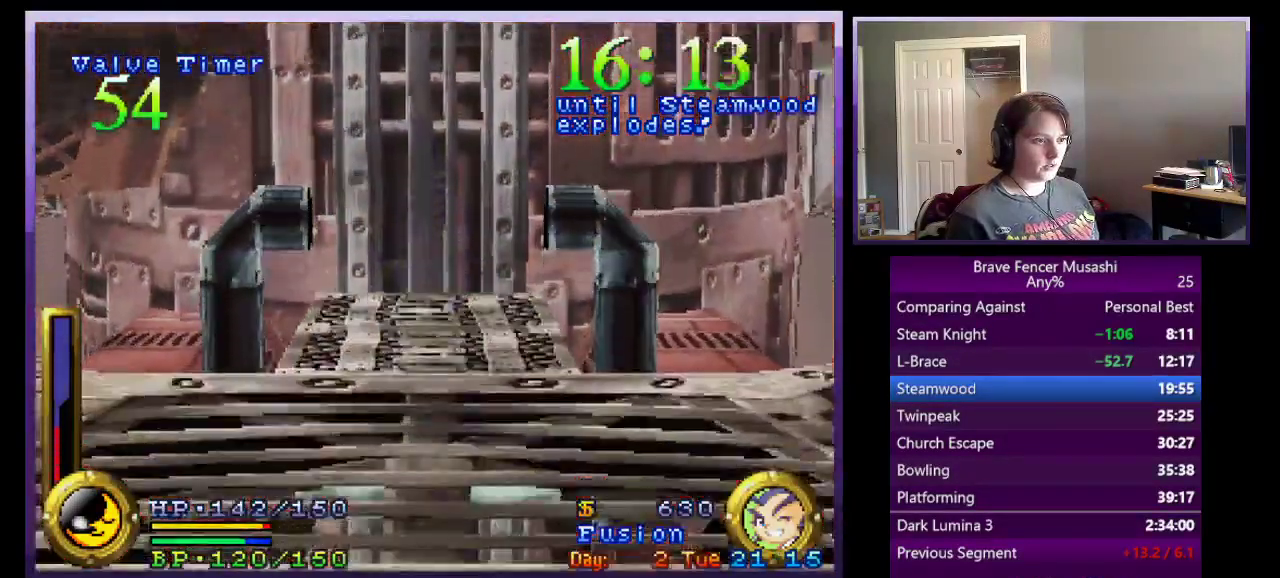
{"buttons": ["R1"], "left_stick": "center", "right_stick": "center", "events": []}
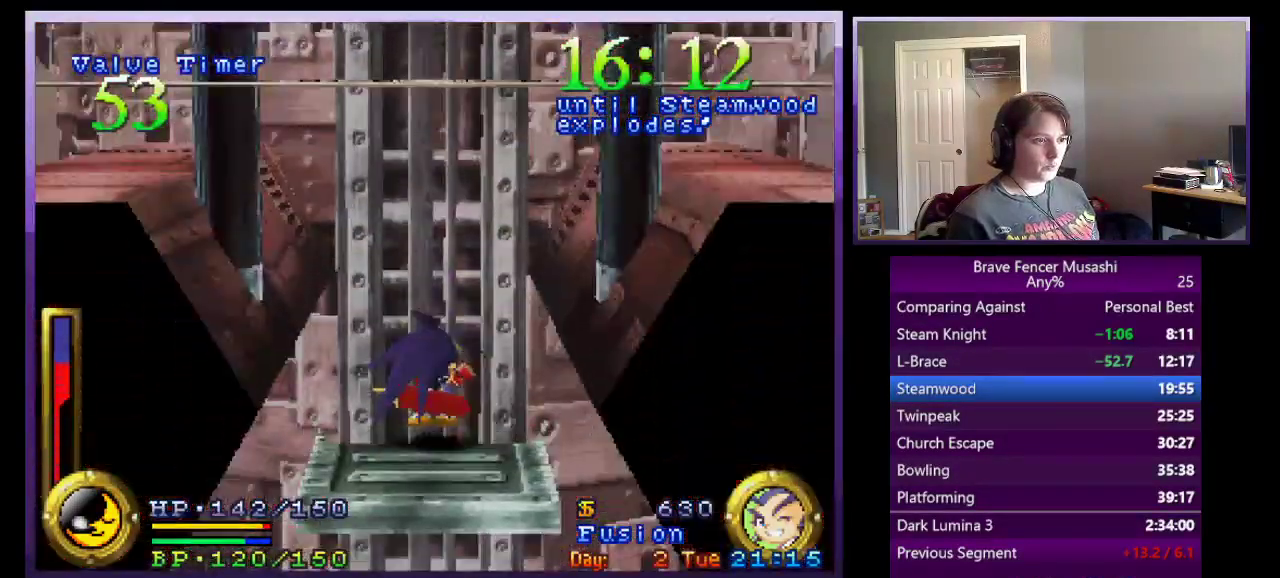
{"buttons": [], "left_stick": "center", "right_stick": "center", "events": [[467, "R1", "up"]]}